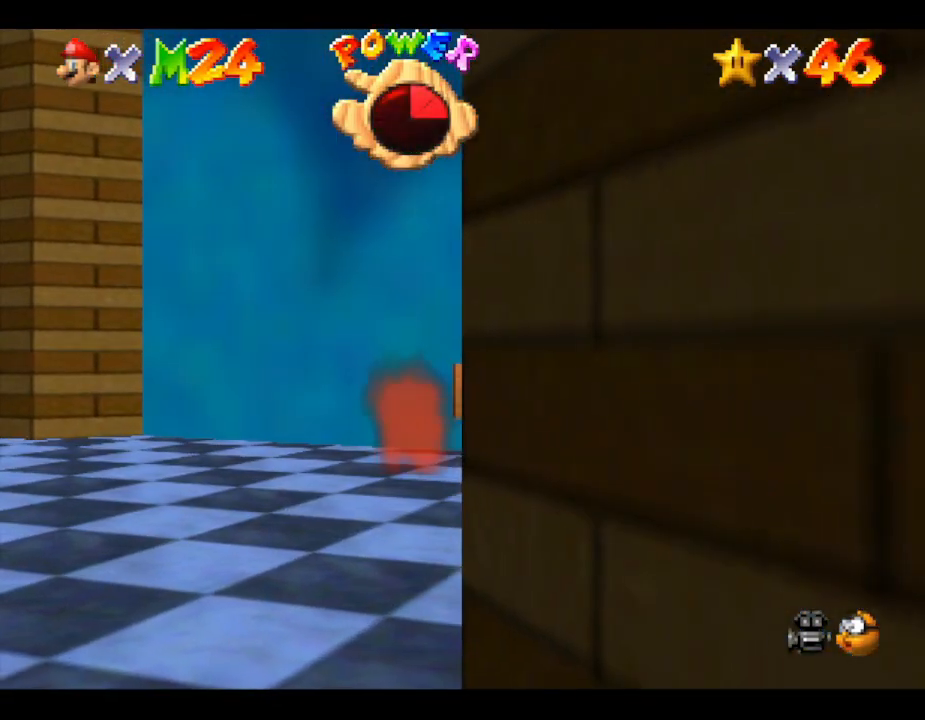
Gameplay with a controller (Nintendo layout); each line is a JSON object with the inputs held at the frame after it. "events" lists button and stick changes between this image and that frame as [ms after this image, input, new state], when the widget could be followed in between. Not read: L3 R3.
{"buttons": [], "left_stick": "center", "events": [[167, "C_LEFT", "down"], [250, "C_LEFT", "up"]]}
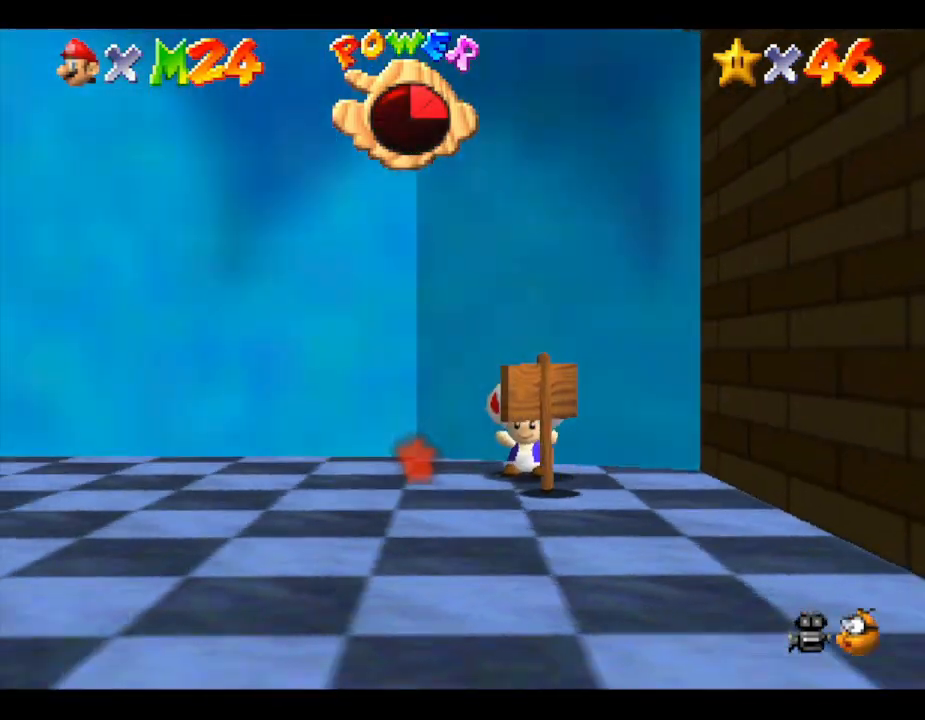
{"buttons": [], "left_stick": "center", "events": [[167, "left_stick", "up-left"], [267, "left_stick", "up"], [367, "left_stick", "center"]]}
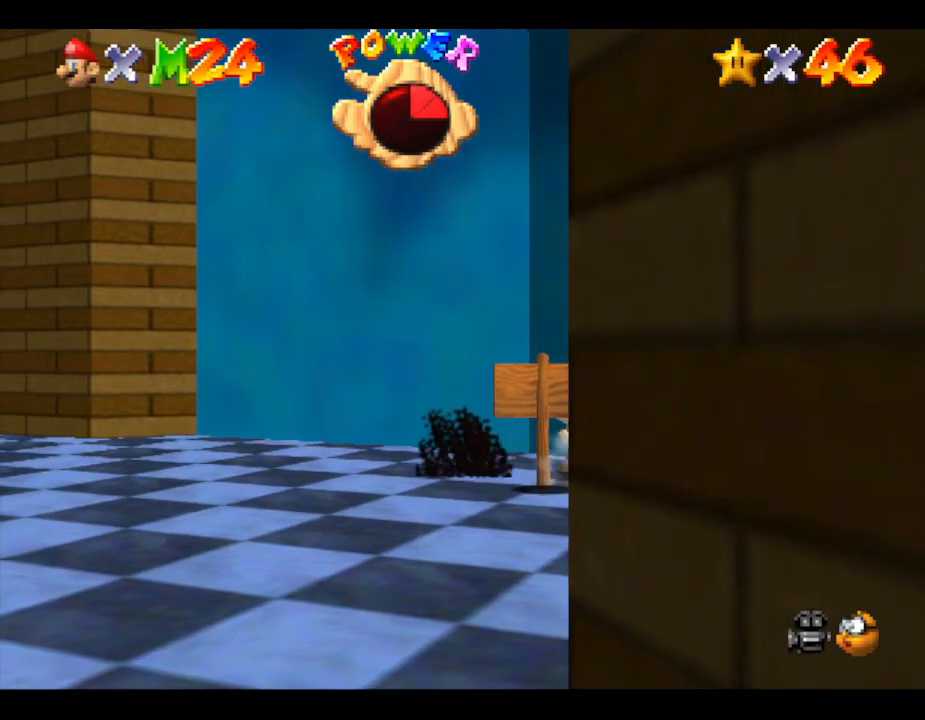
{"buttons": [], "left_stick": "center", "events": [[217, "left_stick", "right"], [333, "left_stick", "center"]]}
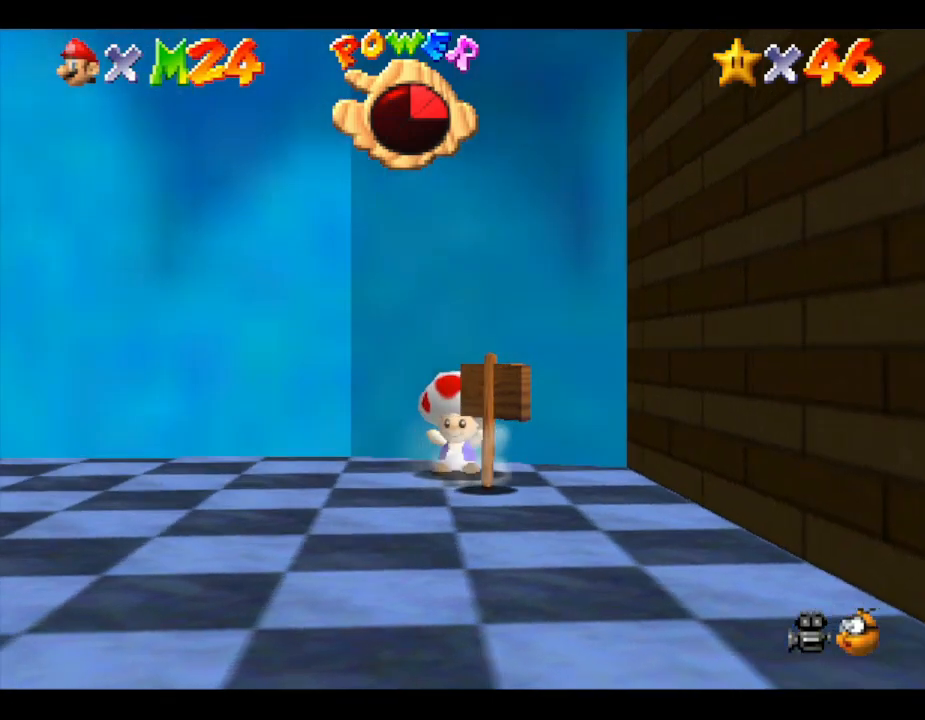
{"buttons": [], "left_stick": "center", "events": [[250, "left_stick", "up-left"], [383, "left_stick", "center"]]}
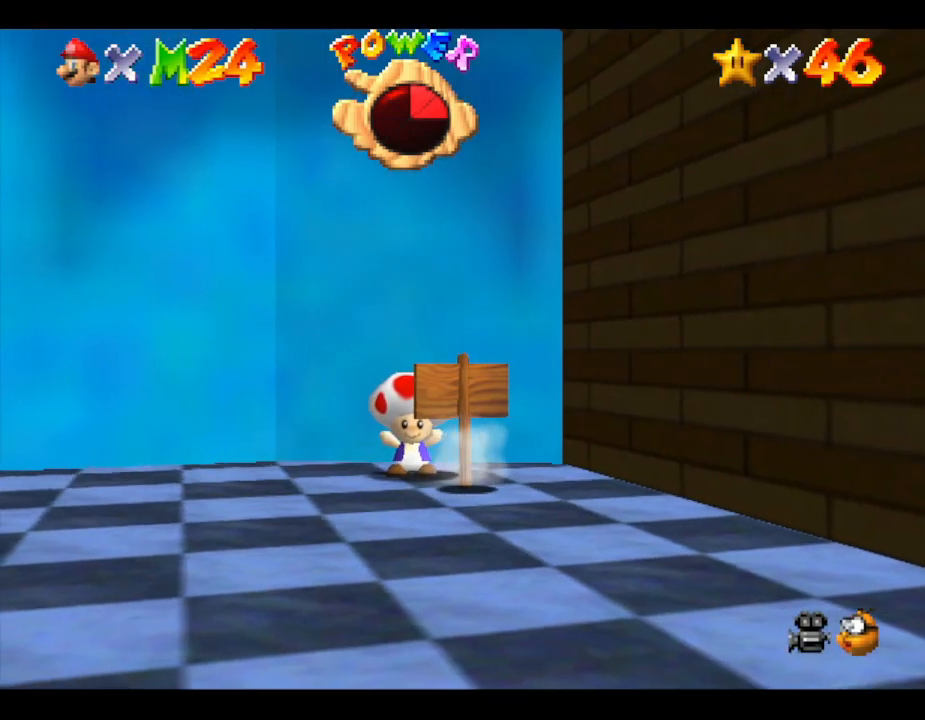
{"buttons": ["B"], "left_stick": "center", "events": [[417, "B", "down"]]}
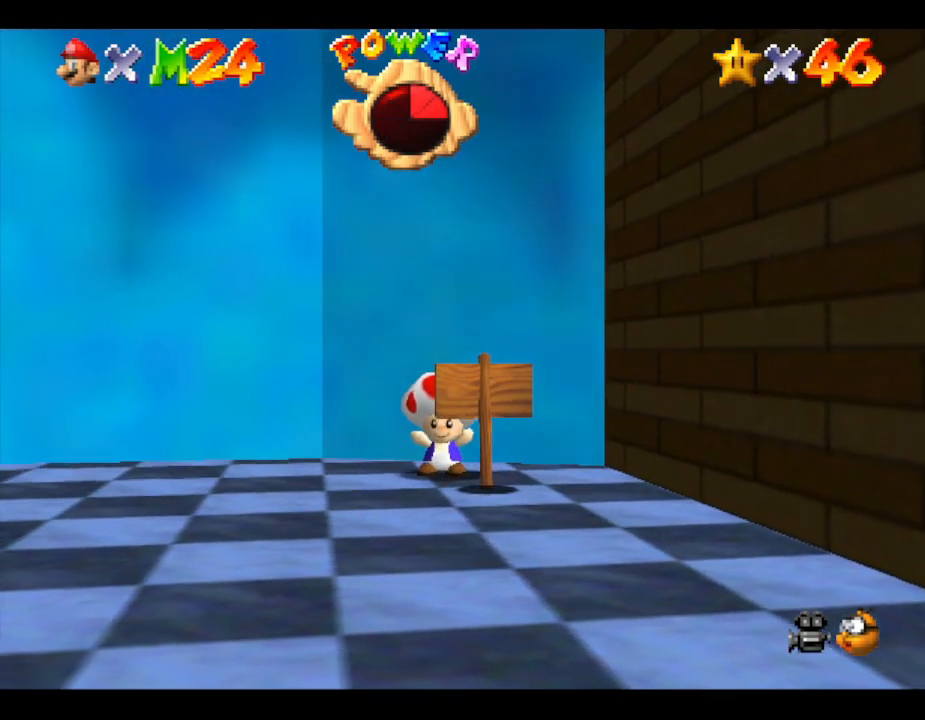
{"buttons": [], "left_stick": "center", "events": [[67, "B", "up"]]}
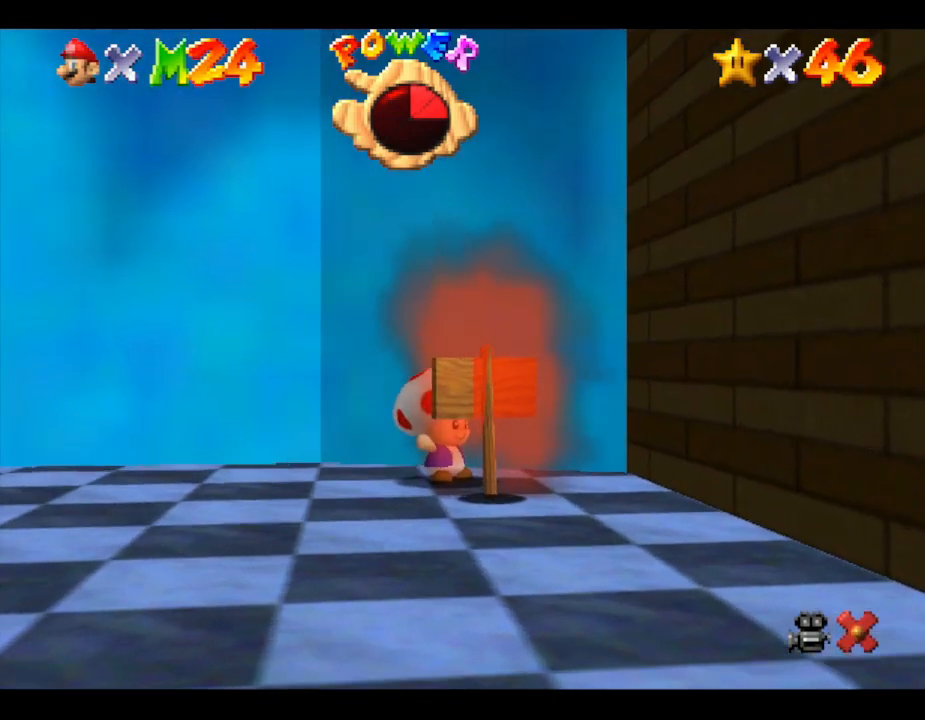
{"buttons": [], "left_stick": "center", "events": []}
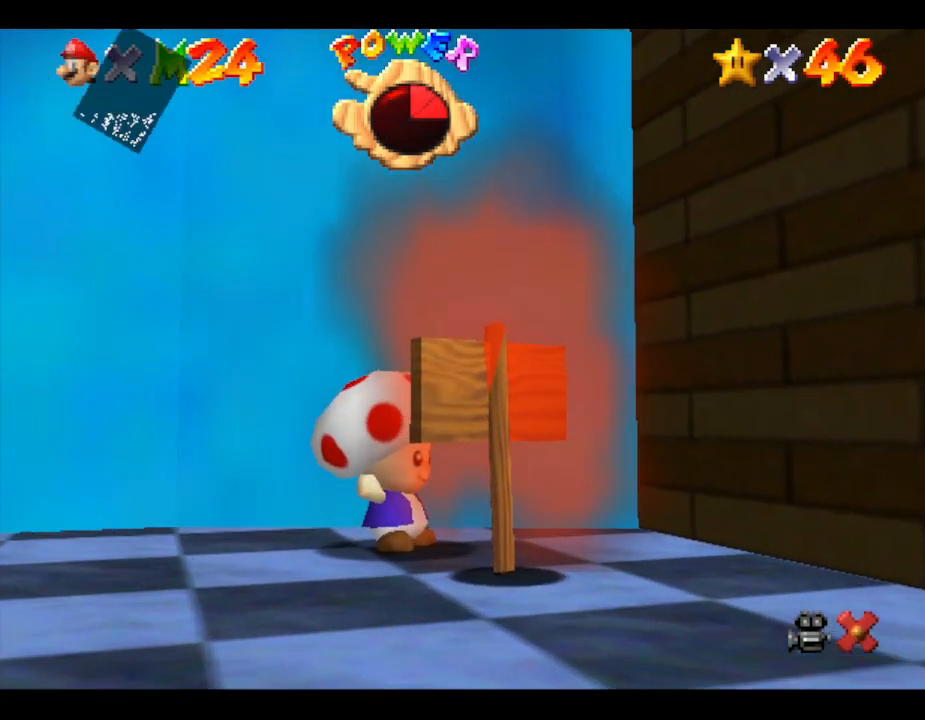
{"buttons": [], "left_stick": "center", "events": [[17, "A", "down"], [100, "A", "up"], [200, "A", "down"], [267, "A", "up"], [317, "A", "down"], [383, "A", "up"]]}
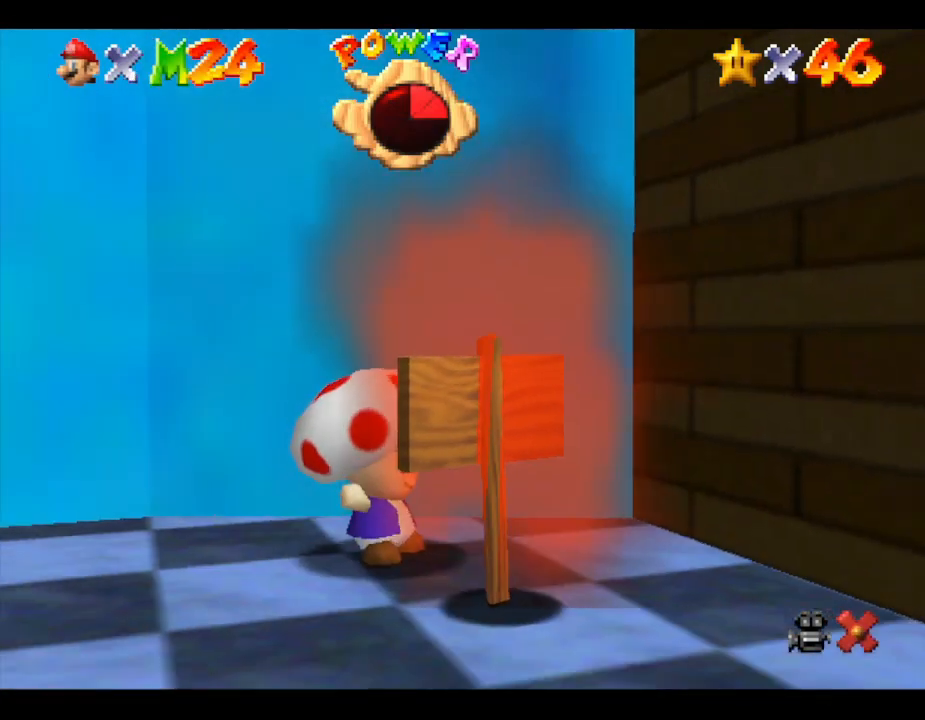
{"buttons": [], "left_stick": "center", "events": []}
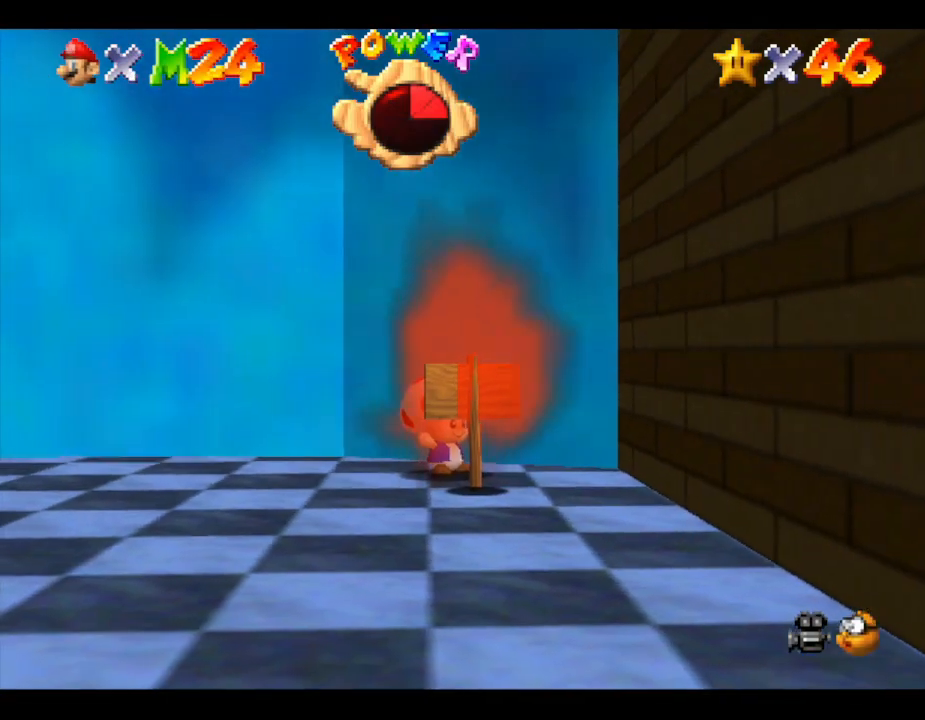
{"buttons": [], "left_stick": "center", "events": [[267, "A", "down"], [367, "A", "up"]]}
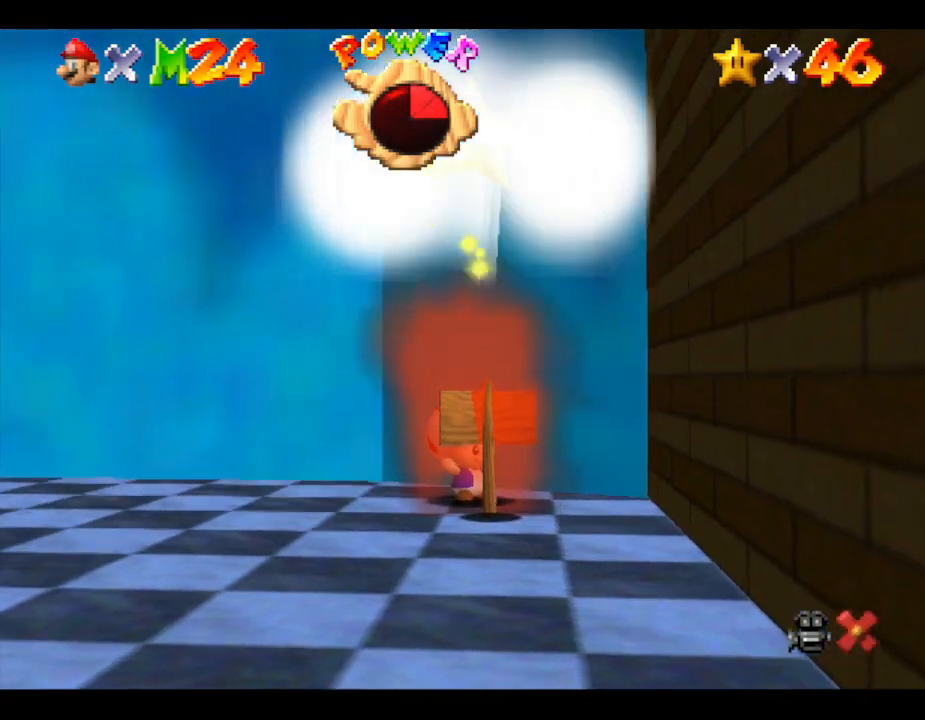
{"buttons": [], "left_stick": "center", "events": []}
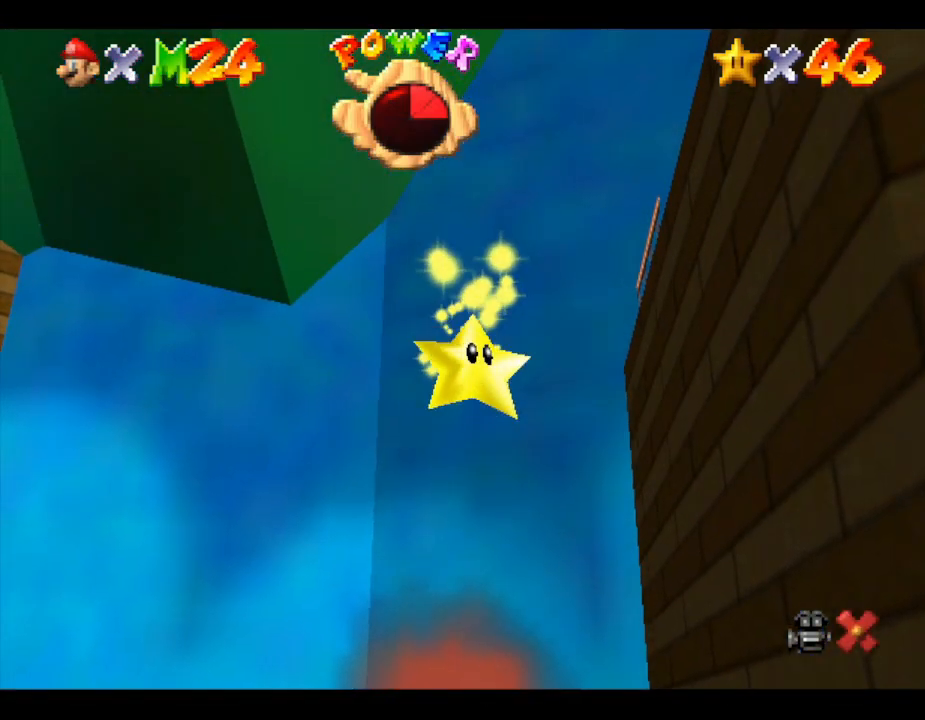
{"buttons": [], "left_stick": "center", "events": []}
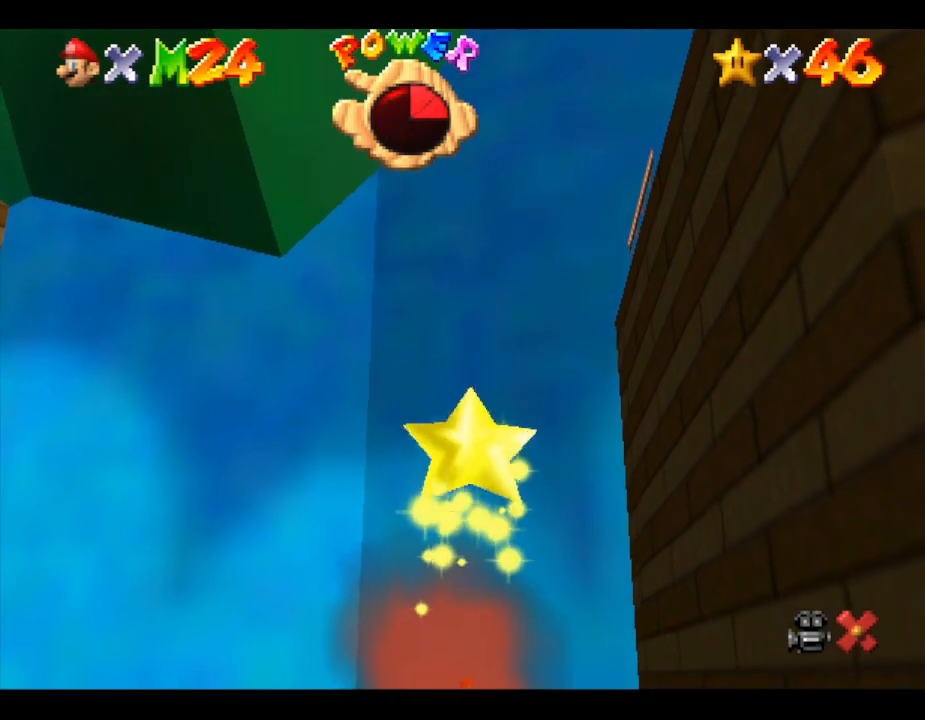
{"buttons": [], "left_stick": "center", "events": []}
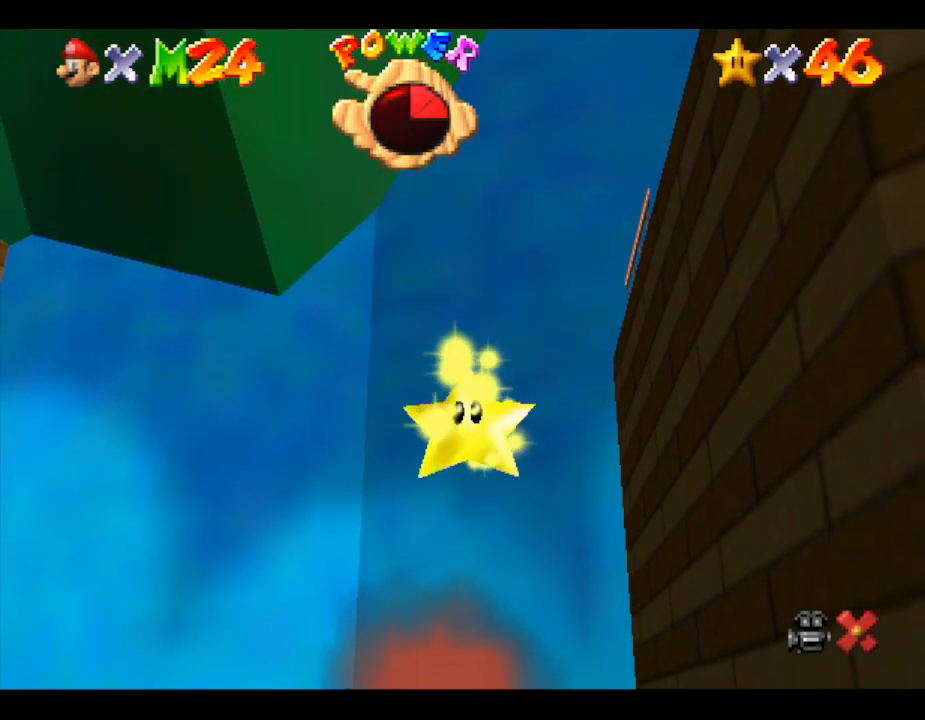
{"buttons": [], "left_stick": "center", "events": []}
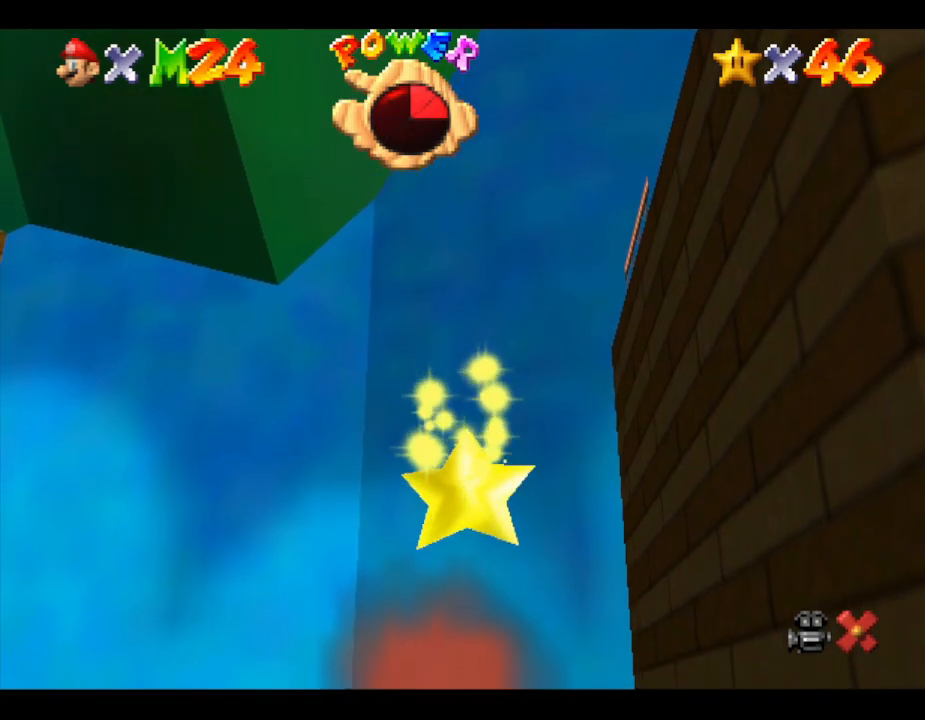
{"buttons": ["Z"], "left_stick": "center", "events": [[50, "A", "down"], [100, "A", "up"], [167, "Z", "down"], [200, "A", "down"], [200, "Z", "up"], [267, "A", "up"], [267, "Z", "down"], [333, "A", "down"], [350, "Z", "up"], [383, "A", "up"], [383, "Z", "down"], [450, "A", "down"], [450, "Z", "up"], [483, "A", "up"], [483, "Z", "down"]]}
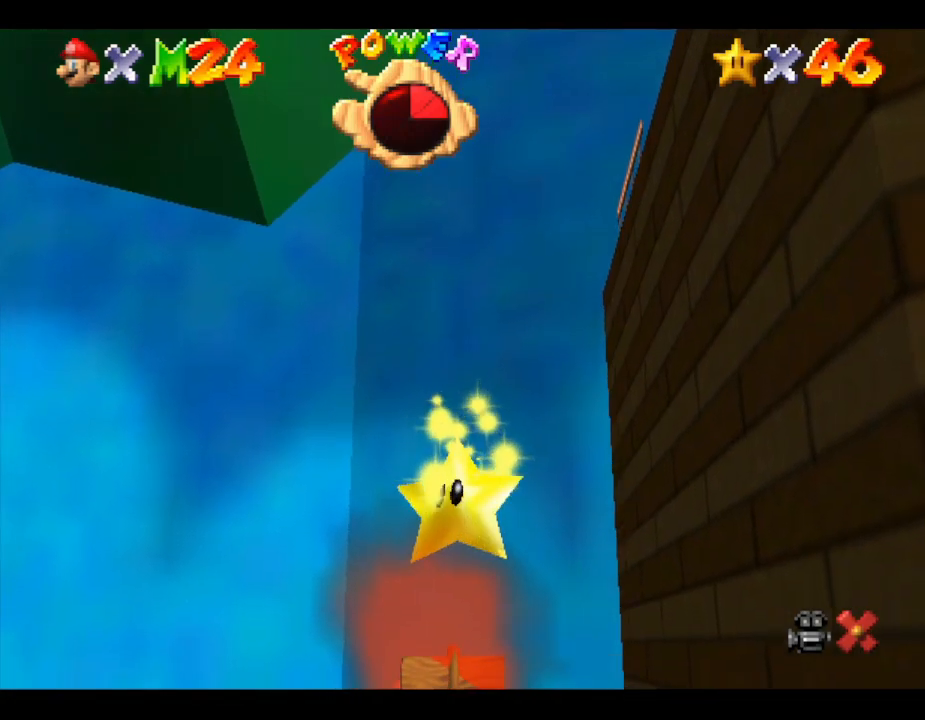
{"buttons": ["A", "Z"], "left_stick": "center", "events": [[100, "A", "down"], [100, "Z", "up"], [133, "A", "up"], [167, "Z", "down"], [200, "A", "down"], [233, "Z", "up"], [283, "A", "up"], [283, "Z", "down"], [350, "A", "down"], [350, "Z", "up"], [383, "A", "up"], [450, "Z", "down"], [483, "A", "down"]]}
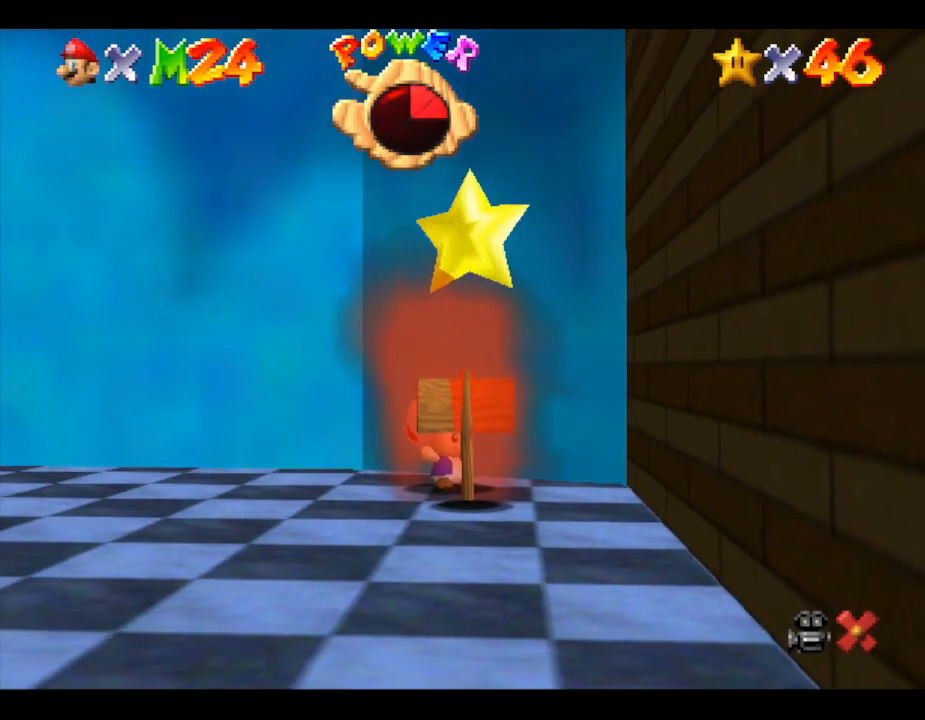
{"buttons": ["A", "Z"], "left_stick": "center", "events": [[17, "A", "up"], [17, "Z", "up"], [83, "Z", "down"], [117, "A", "down"], [117, "Z", "up"], [150, "A", "up"], [167, "Z", "down"], [233, "A", "down"], [233, "Z", "up"], [267, "A", "up"], [283, "Z", "down"], [350, "Z", "up"], [450, "A", "down"], [483, "Z", "down"]]}
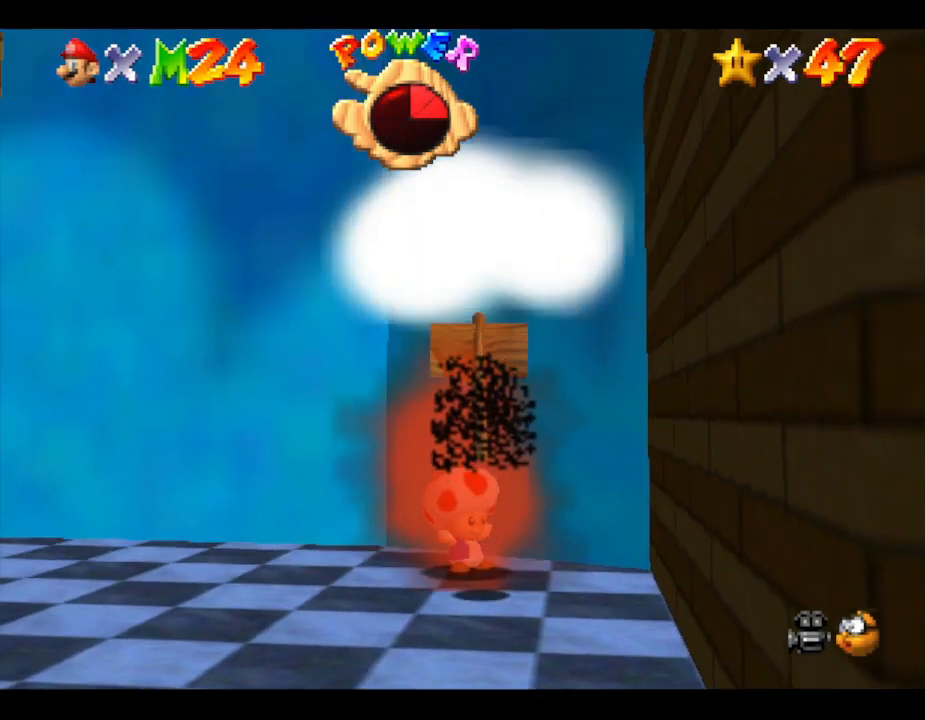
{"buttons": [], "left_stick": "center", "events": [[17, "A", "up"], [50, "Z", "up"], [67, "A", "down"], [67, "Z", "down"], [133, "A", "up"], [133, "Z", "up"], [167, "A", "down"], [200, "Z", "down"], [267, "A", "up"], [300, "Z", "up"]]}
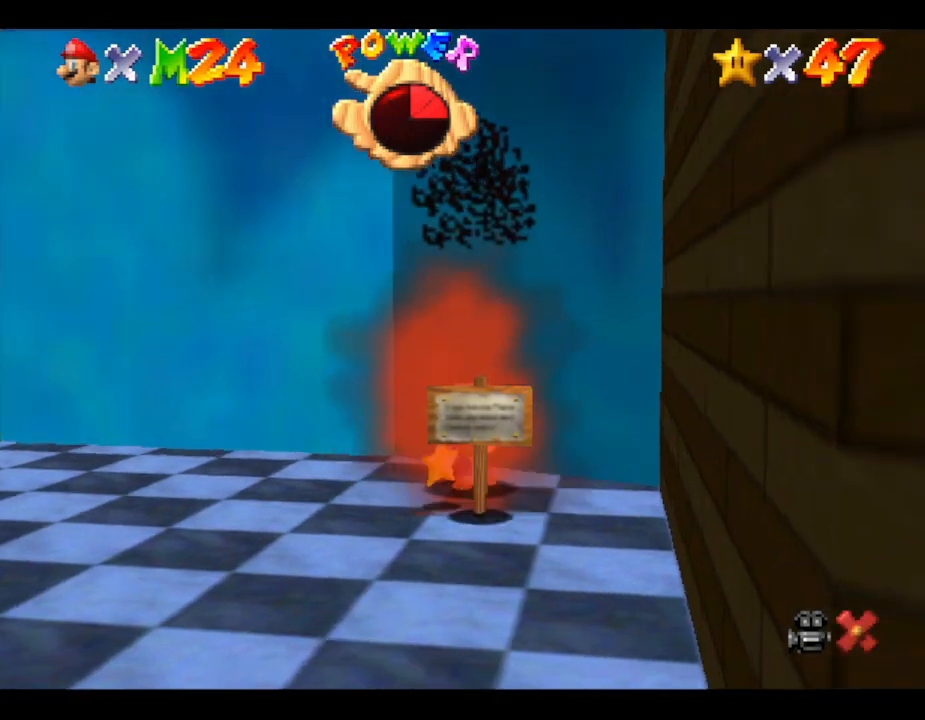
{"buttons": [], "left_stick": "center", "events": []}
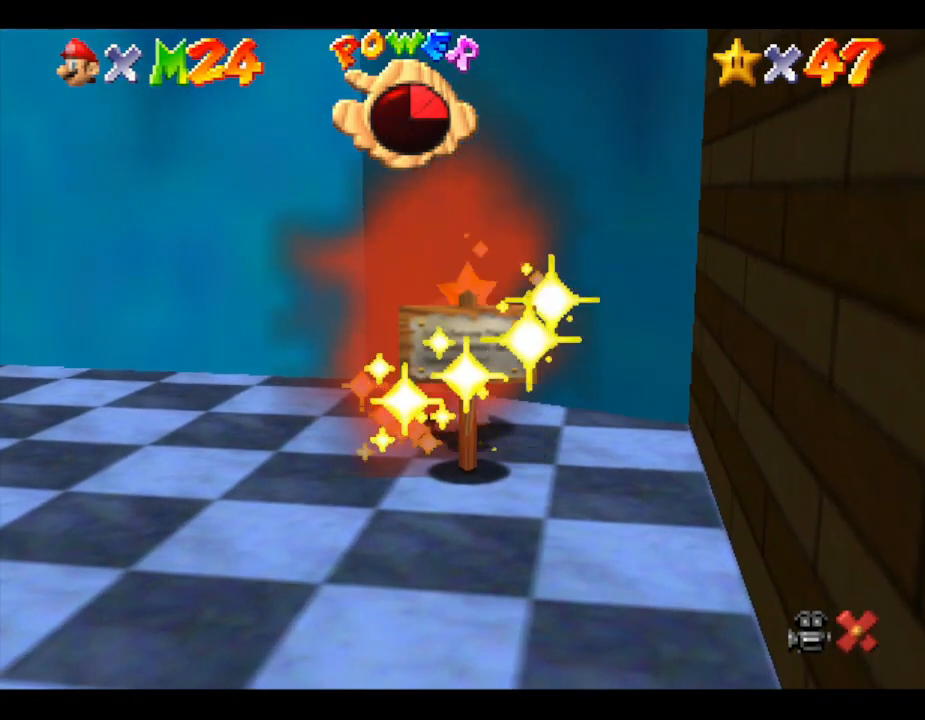
{"buttons": [], "left_stick": "center", "events": []}
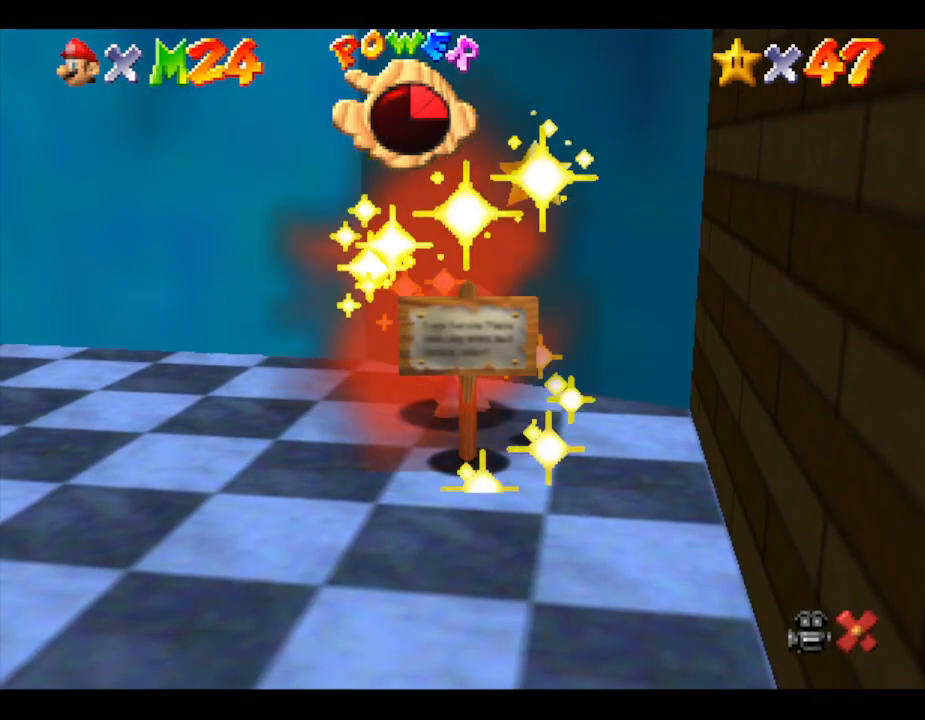
{"buttons": [], "left_stick": "center", "events": []}
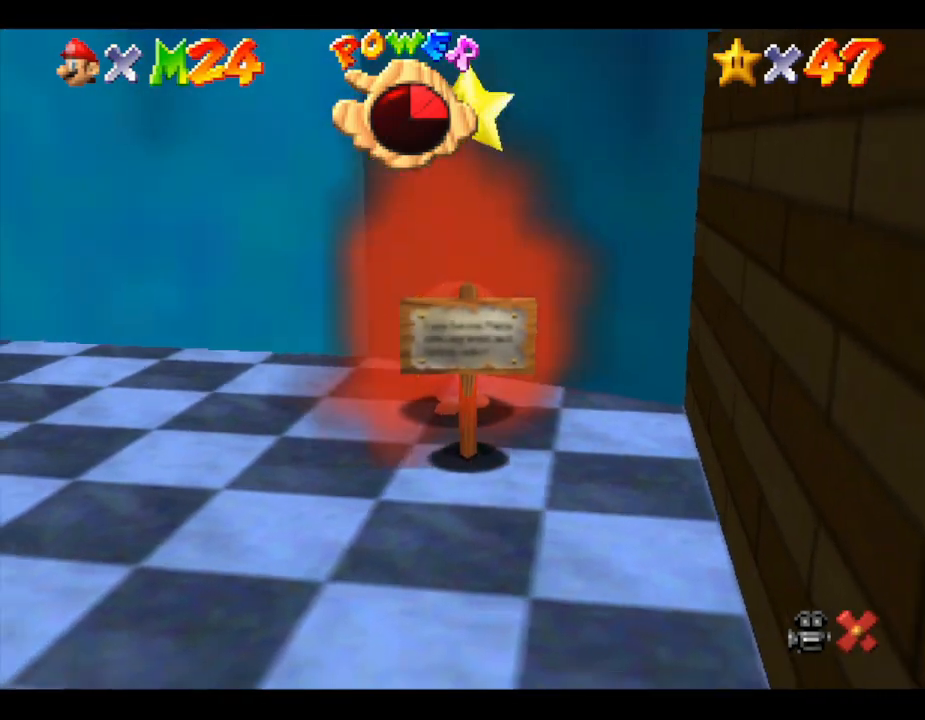
{"buttons": [], "left_stick": "center", "events": []}
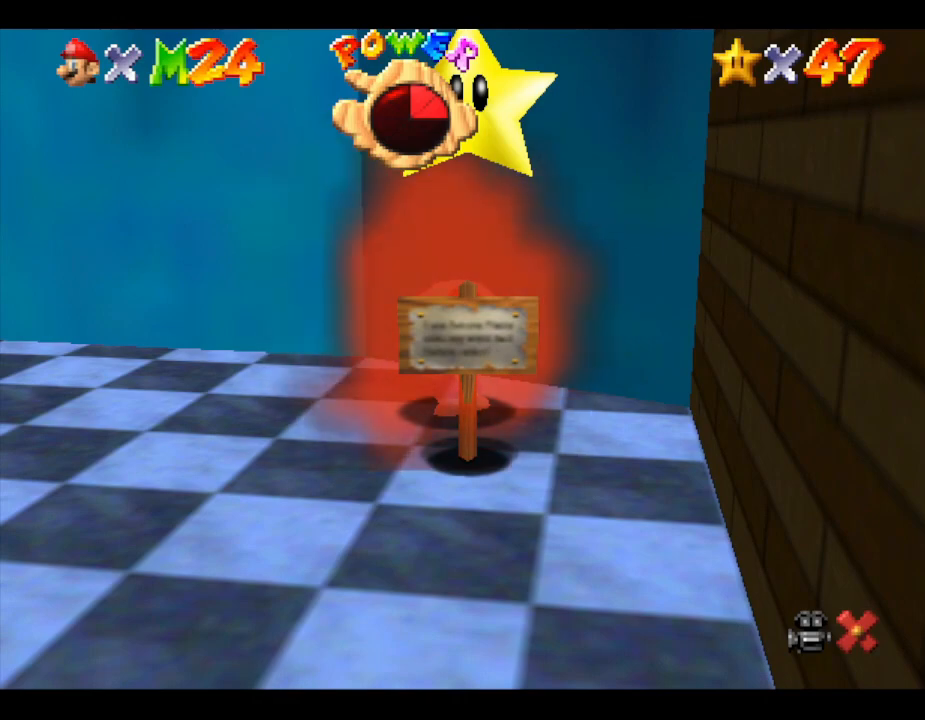
{"buttons": [], "left_stick": "center", "events": []}
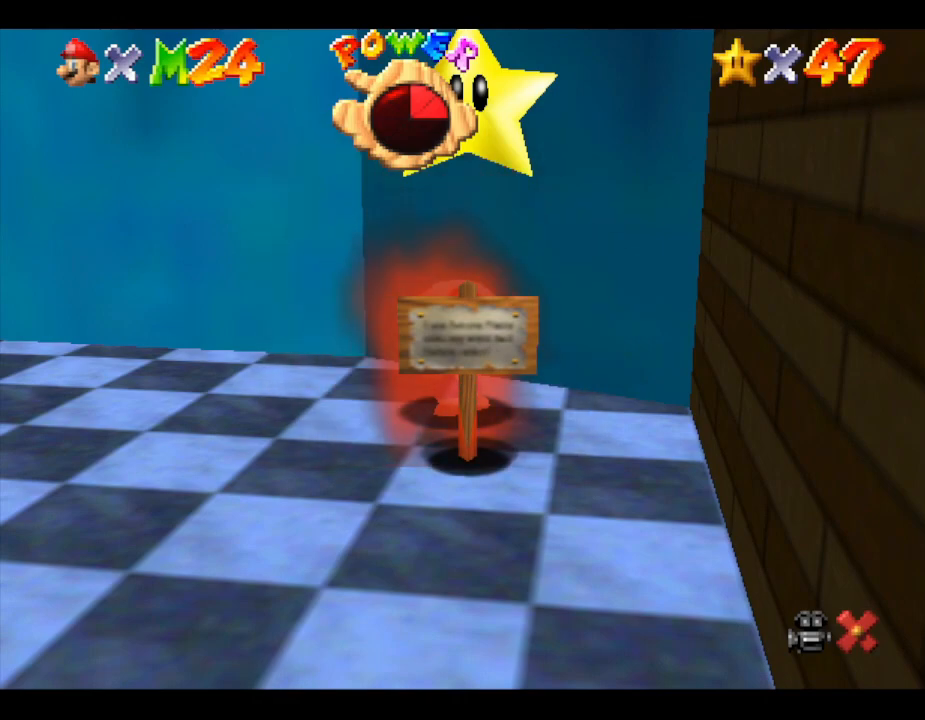
{"buttons": [], "left_stick": "center", "events": []}
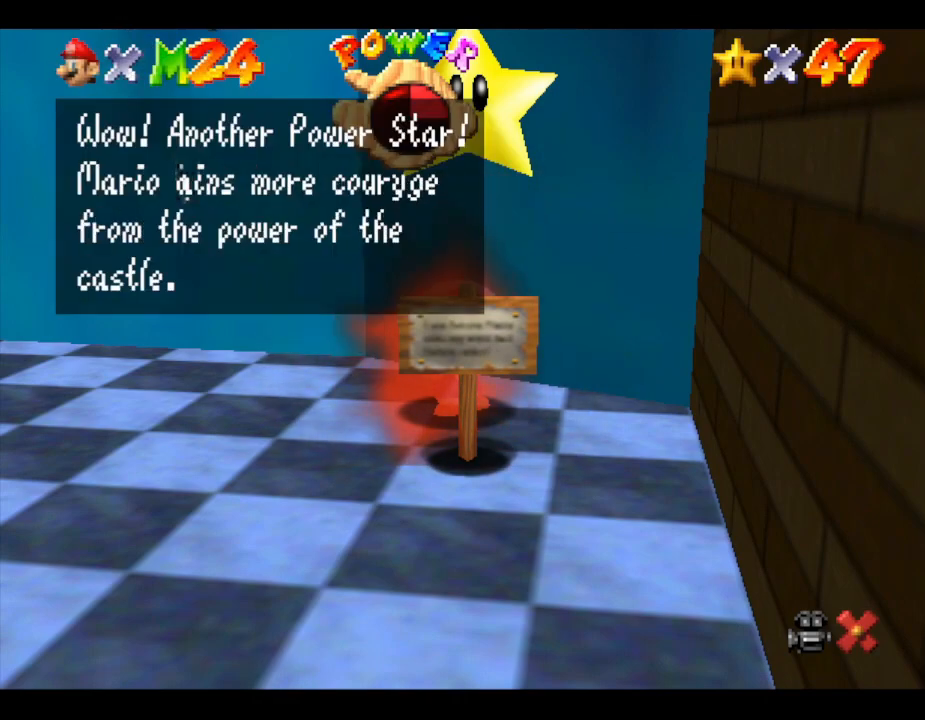
{"buttons": [], "left_stick": "center", "events": [[133, "A", "down"], [283, "A", "up"]]}
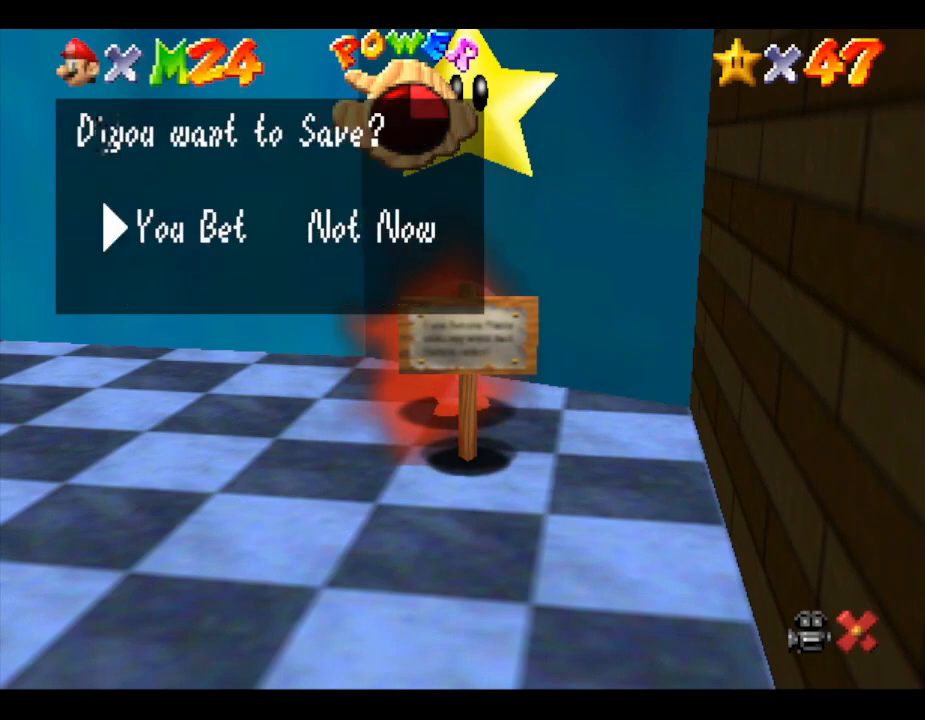
{"buttons": [], "left_stick": "center", "events": [[133, "A", "down"], [450, "A", "up"]]}
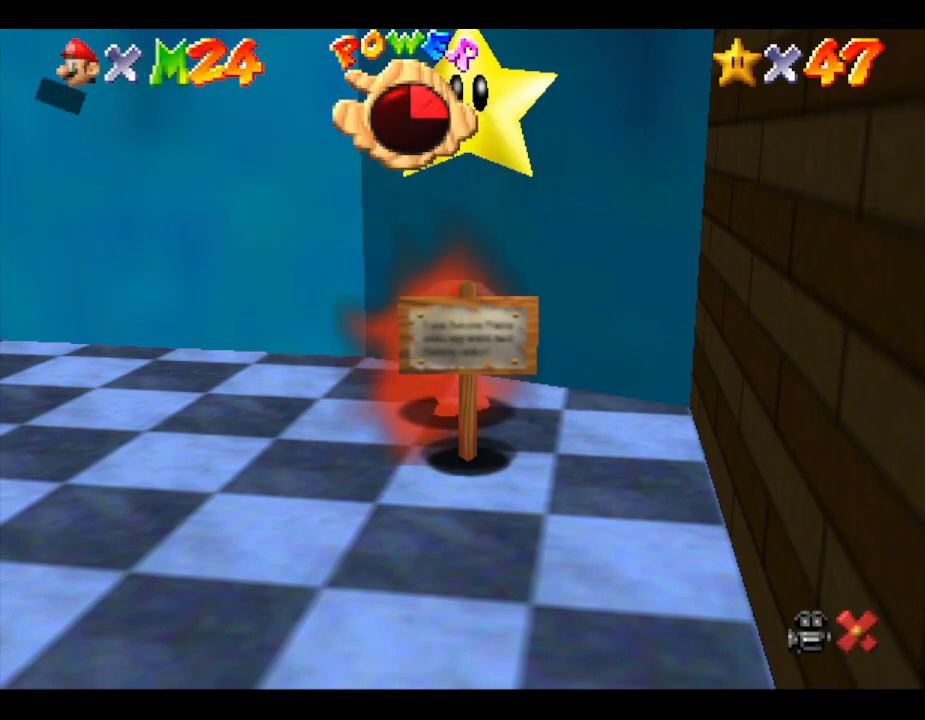
{"buttons": [], "left_stick": "down-right", "events": [[250, "left_stick", "down-right"]]}
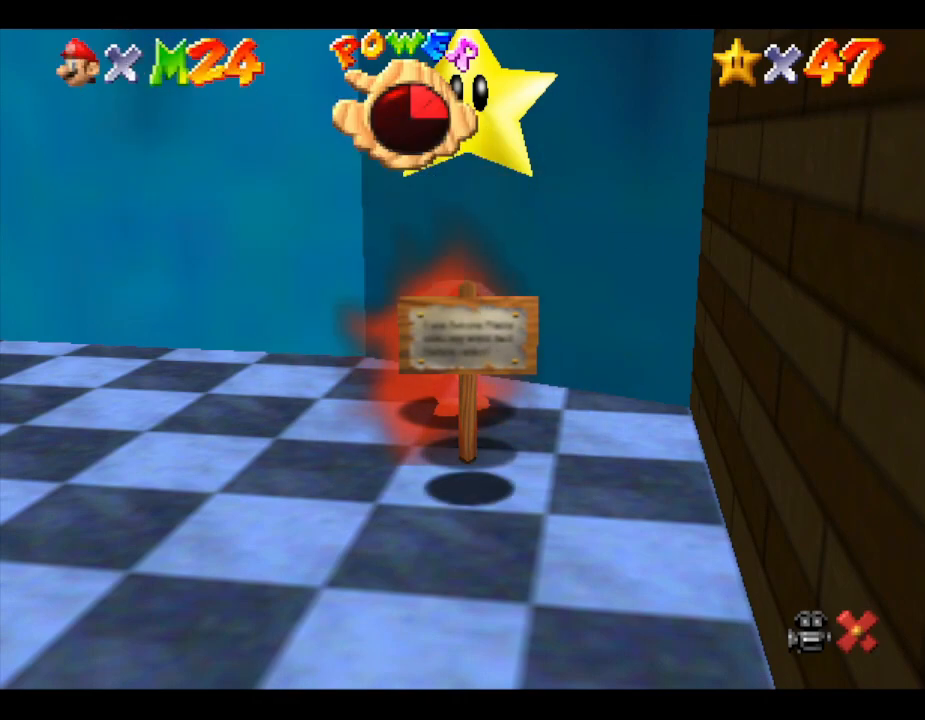
{"buttons": [], "left_stick": "down-right", "events": []}
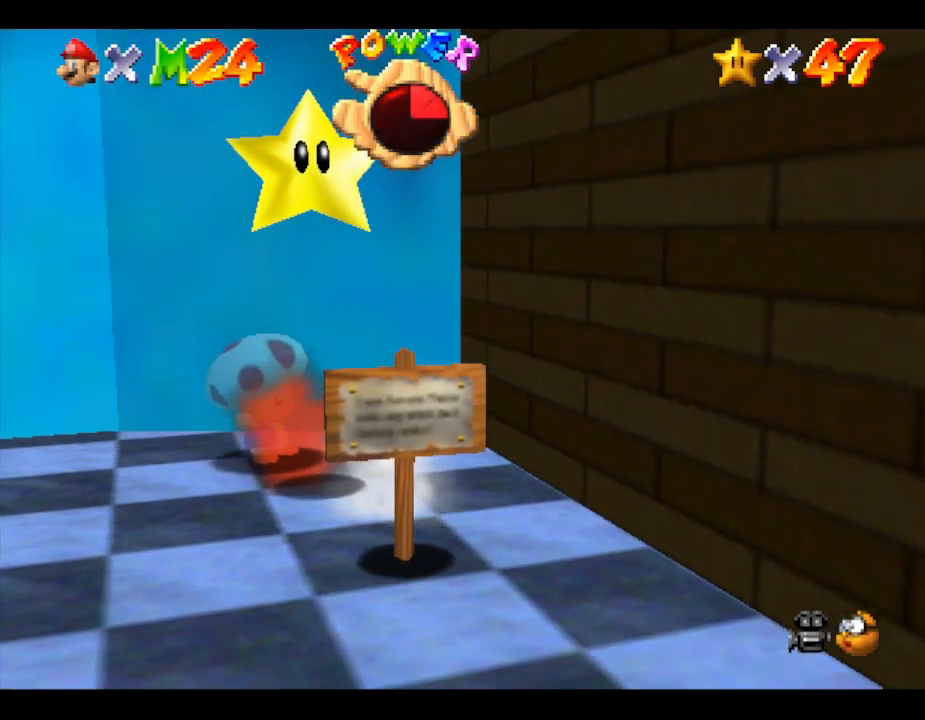
{"buttons": [], "left_stick": "right", "events": [[400, "left_stick", "right"]]}
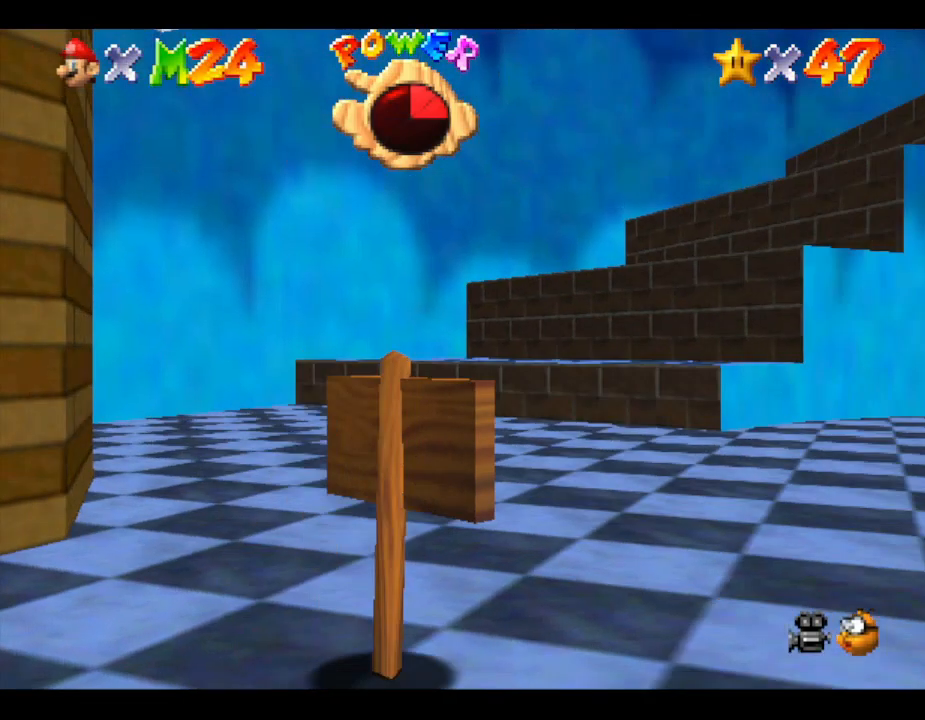
{"buttons": [], "left_stick": "up", "events": [[83, "left_stick", "up"]]}